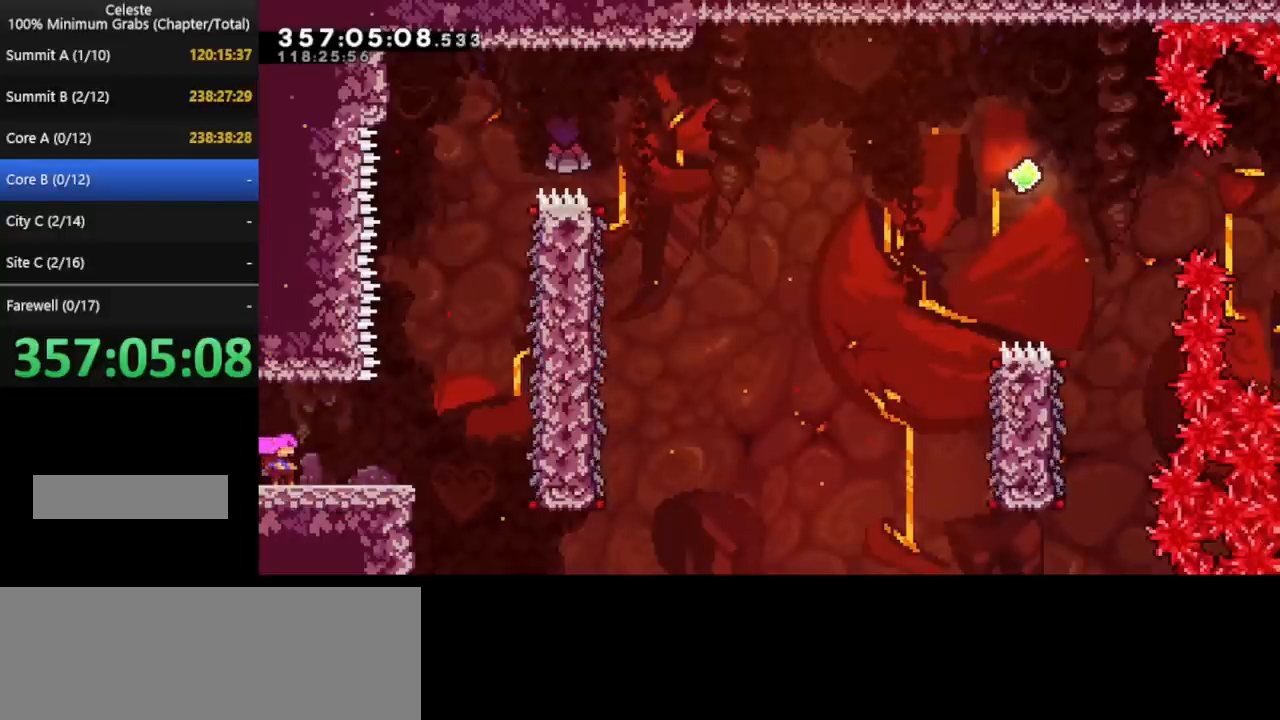
Gameplay with keyboard; each line is a JSON object with the keys held at the frame after it. "events" lists presses ("down") and releases ("up") of "cd", "cd2", "d", "down", "grab", "j", "left", "pause", "right", "t" and "up" between this image and that frame as [ms after this image, input, new state], when the widget could be followed in between. No other keys are recorded. Mouse input is not recorded. Key names are as the overlay labels them; some are game actions (e.g. jump) rather than physical keys. Not read: other_keys.
{"keys": [], "events": []}
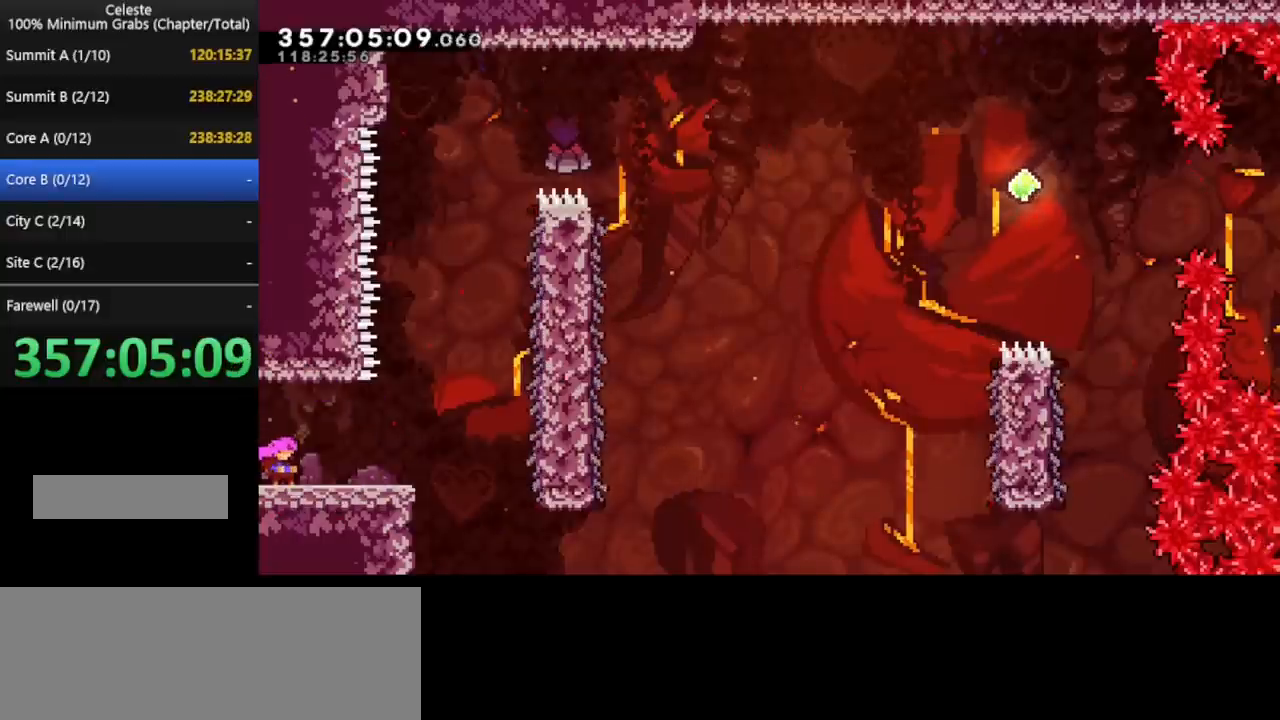
{"keys": ["down", "right"], "events": [[320, "down", "down"], [320, "right", "down"]]}
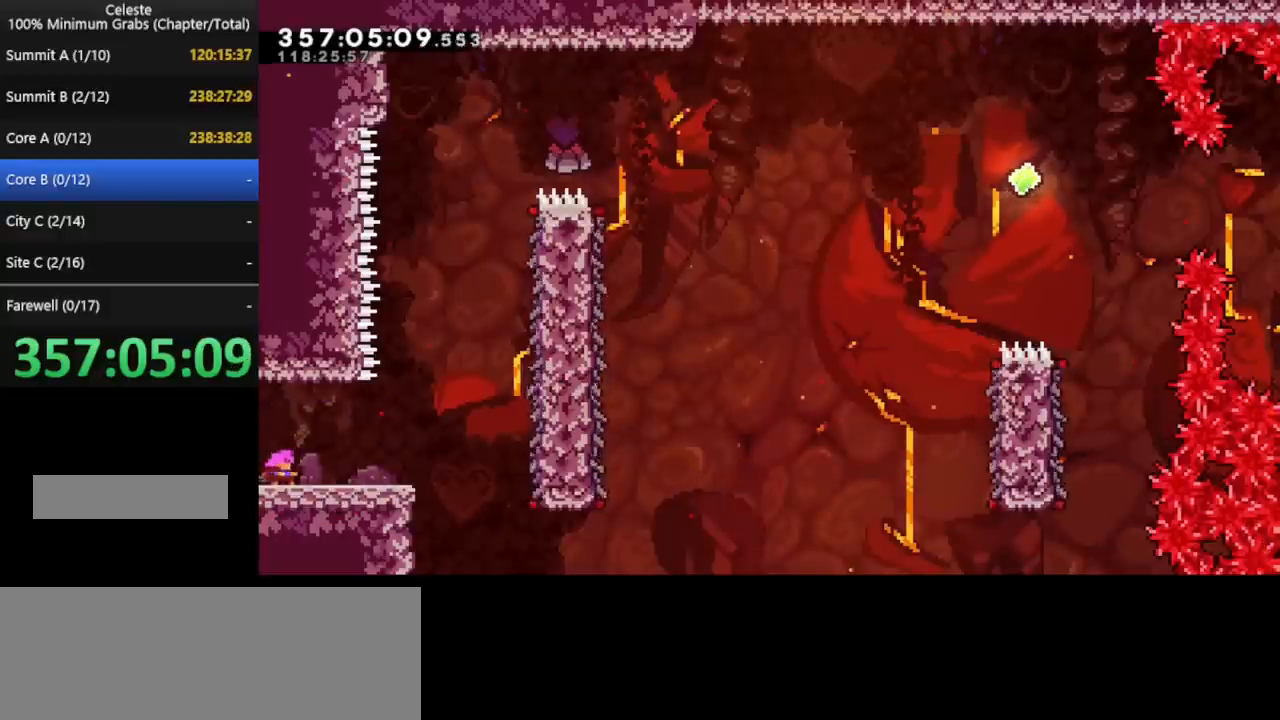
{"keys": ["left"], "events": [[400, "down", "up"], [400, "right", "up"], [440, "left", "down"]]}
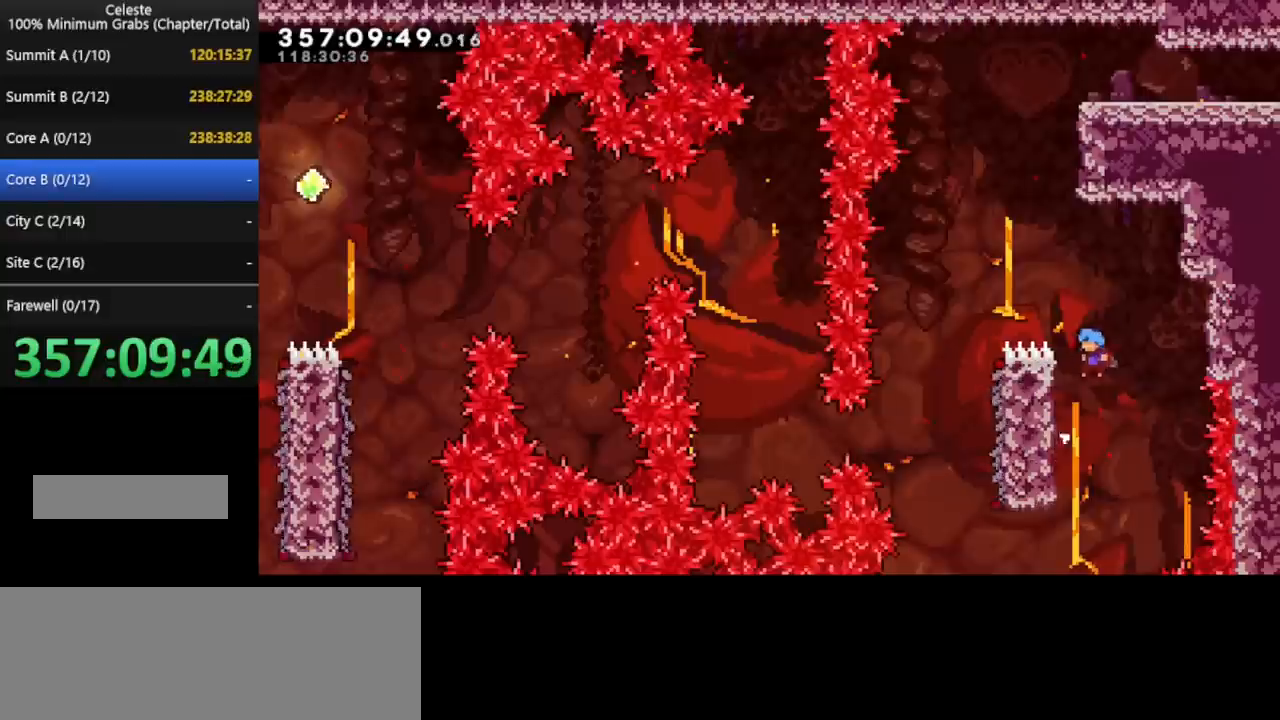
{"keys": [], "events": [[480, "left", "up"]]}
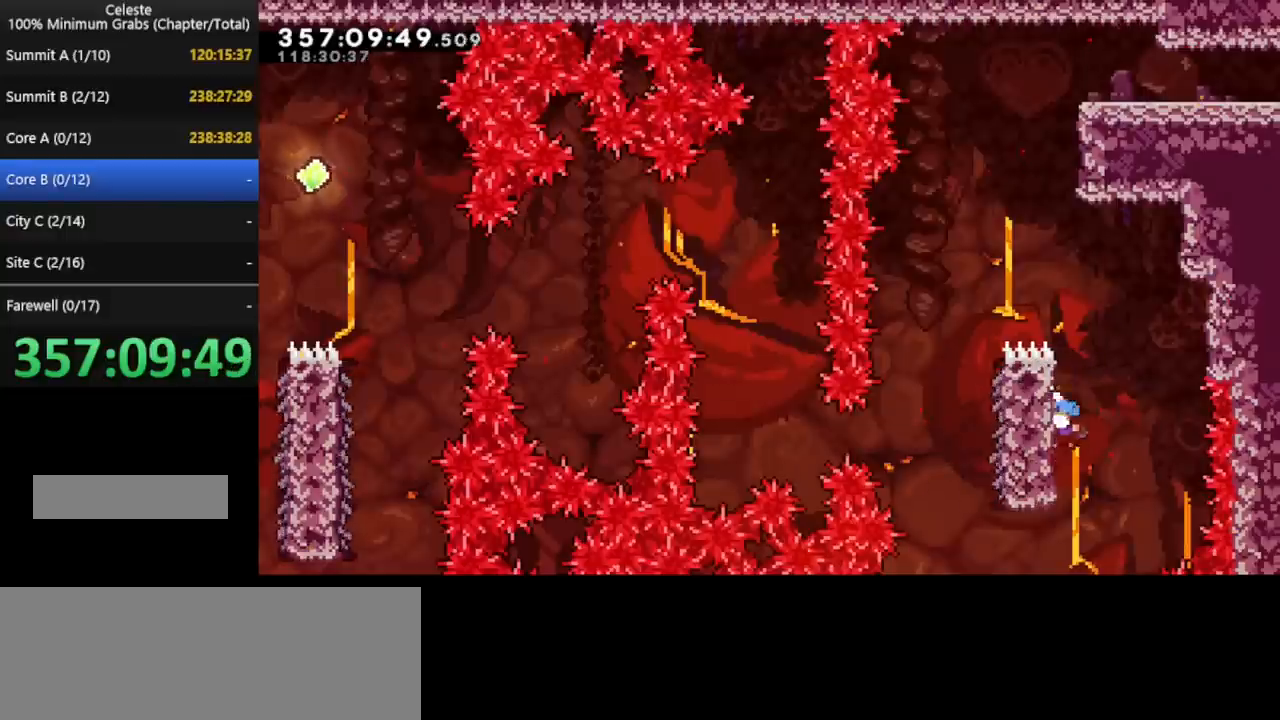
{"keys": ["left"], "events": [[200, "left", "down"]]}
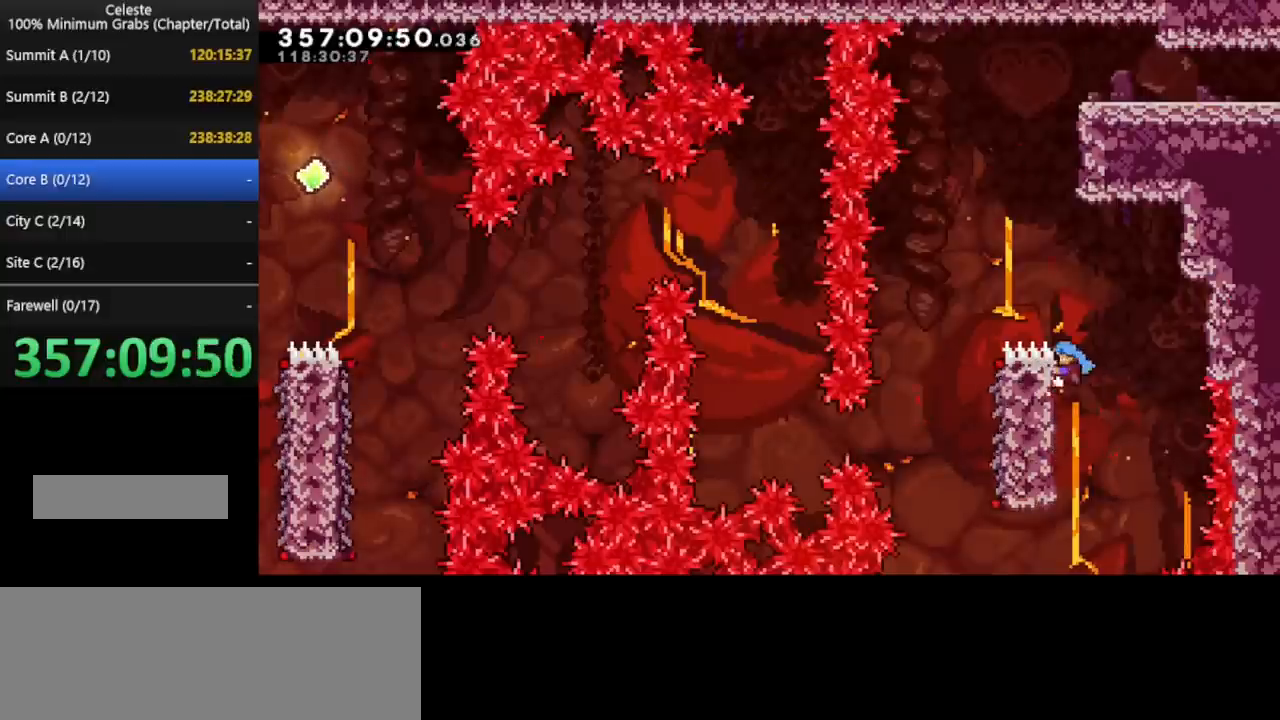
{"keys": ["left"], "events": [[80, "pause", "down"], [280, "pause", "up"]]}
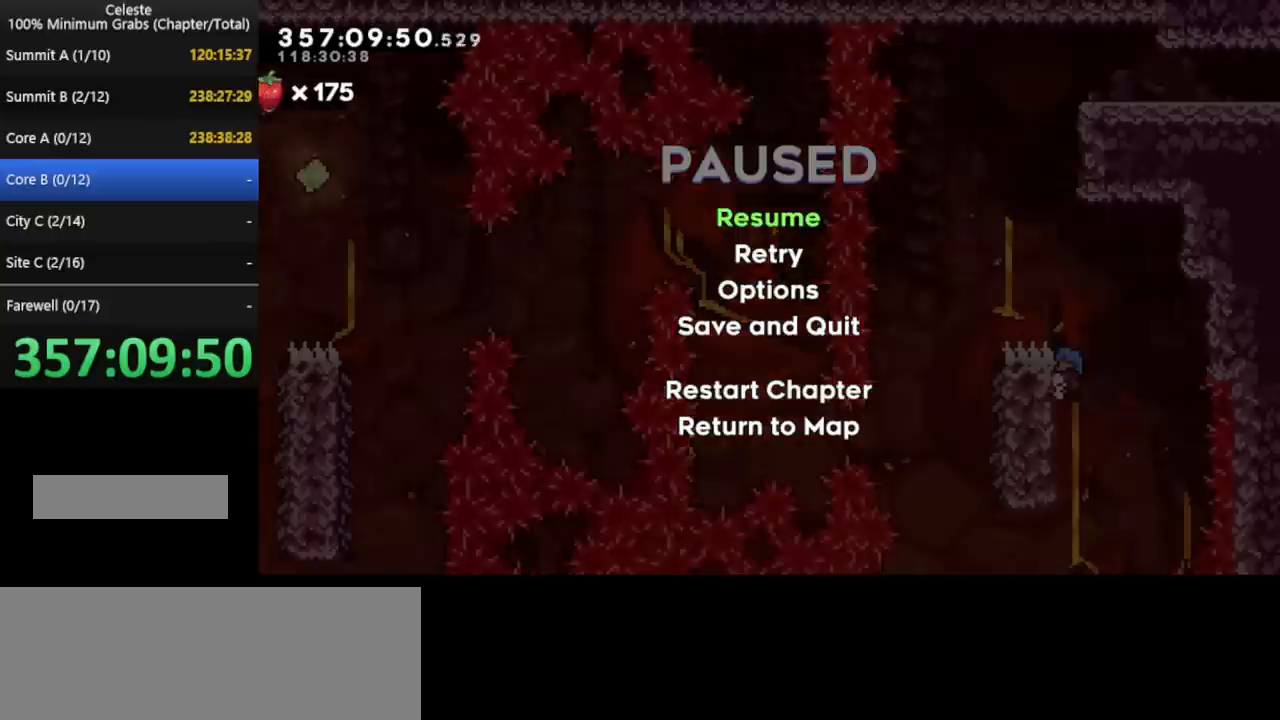
{"keys": ["left"], "events": [[80, "pause", "down"], [200, "pause", "up"]]}
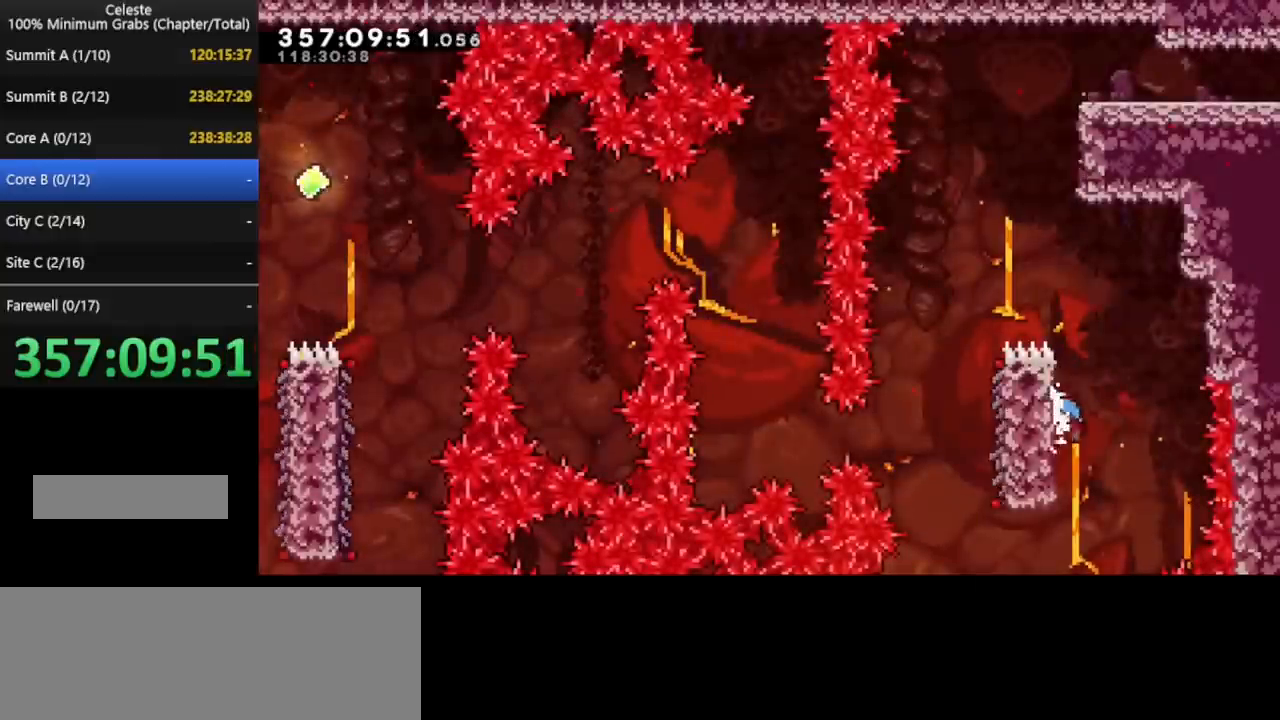
{"keys": ["left"], "events": [[40, "left", "up"], [240, "left", "down"]]}
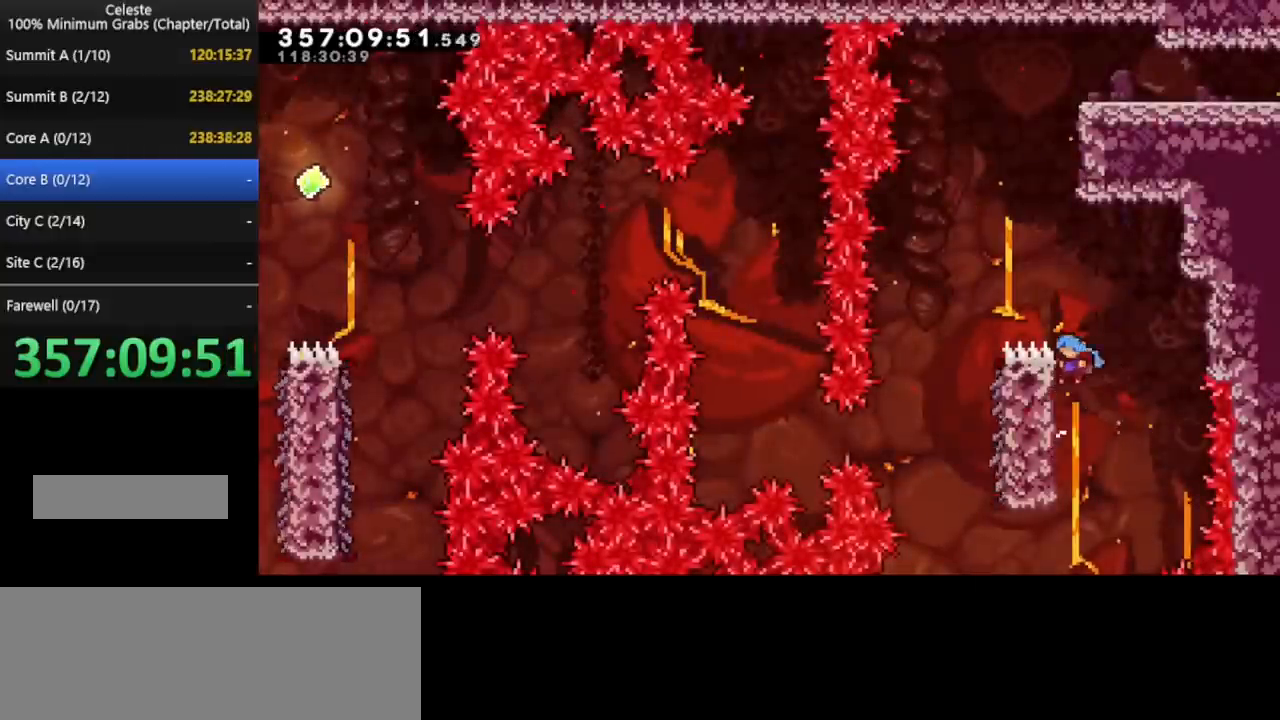
{"keys": [], "events": [[440, "left", "up"]]}
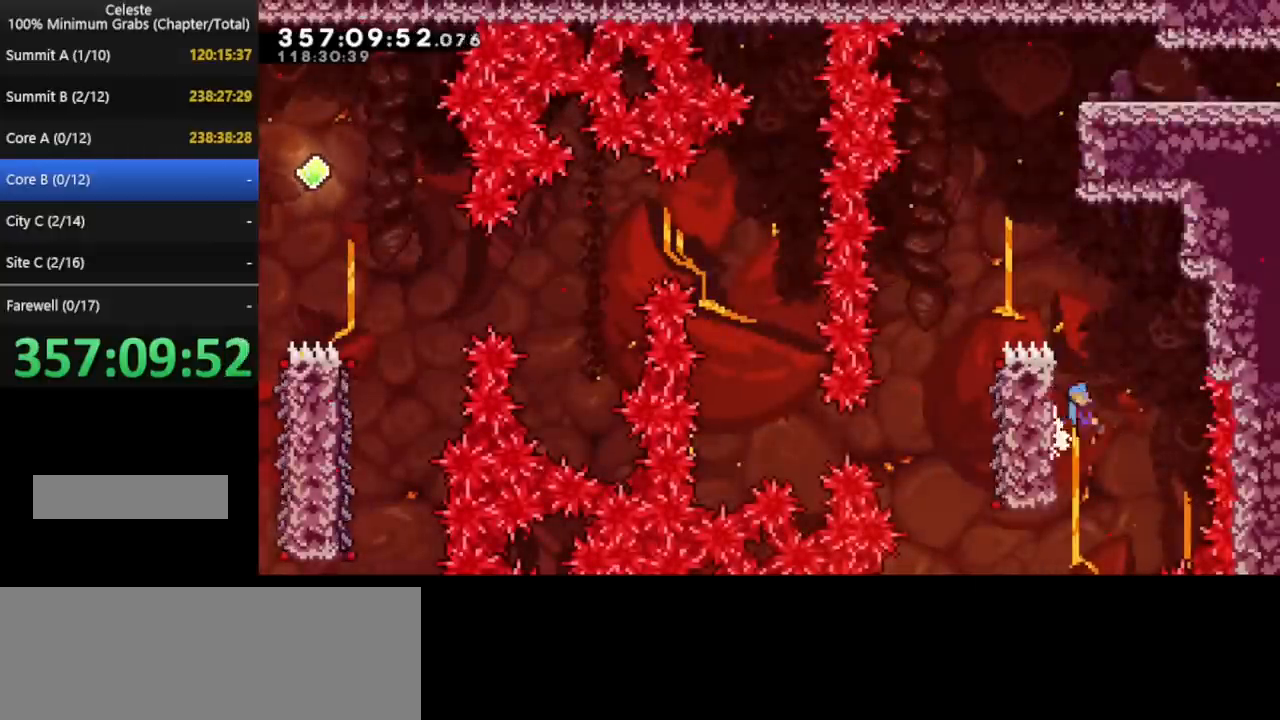
{"keys": ["left"], "events": [[80, "left", "down"]]}
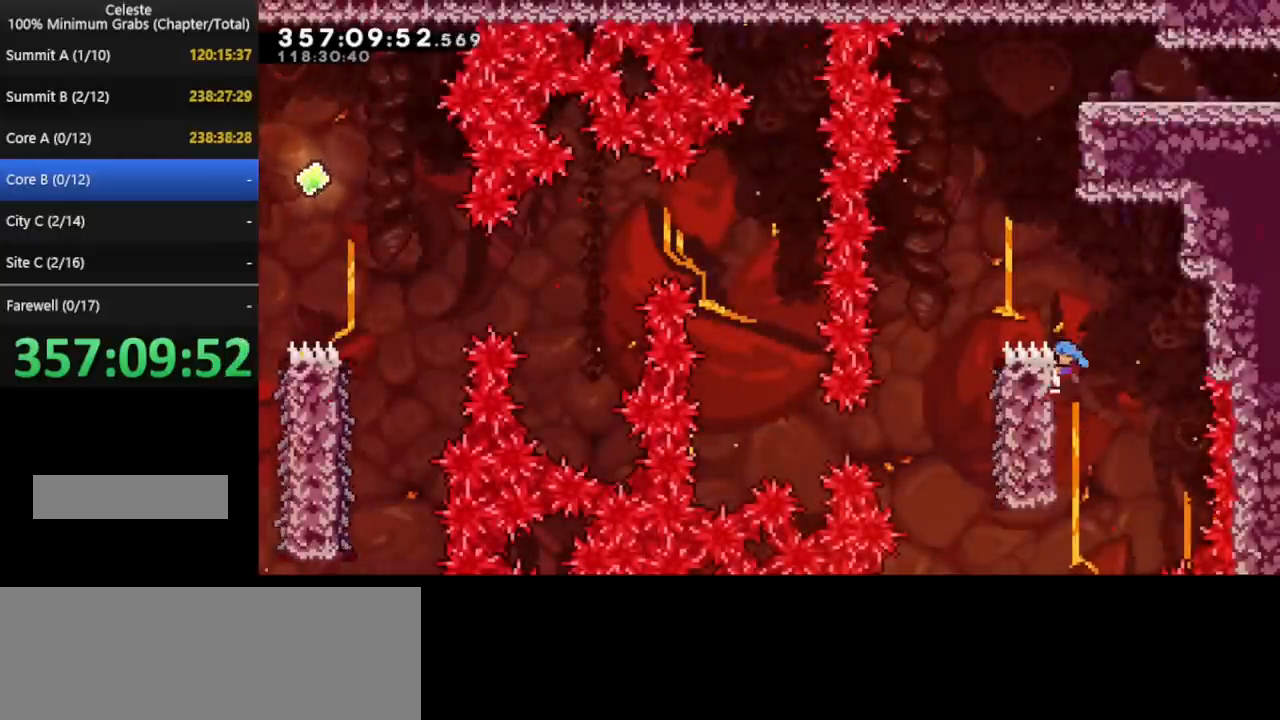
{"keys": ["left"], "events": [[40, "pause", "down"], [120, "pause", "up"]]}
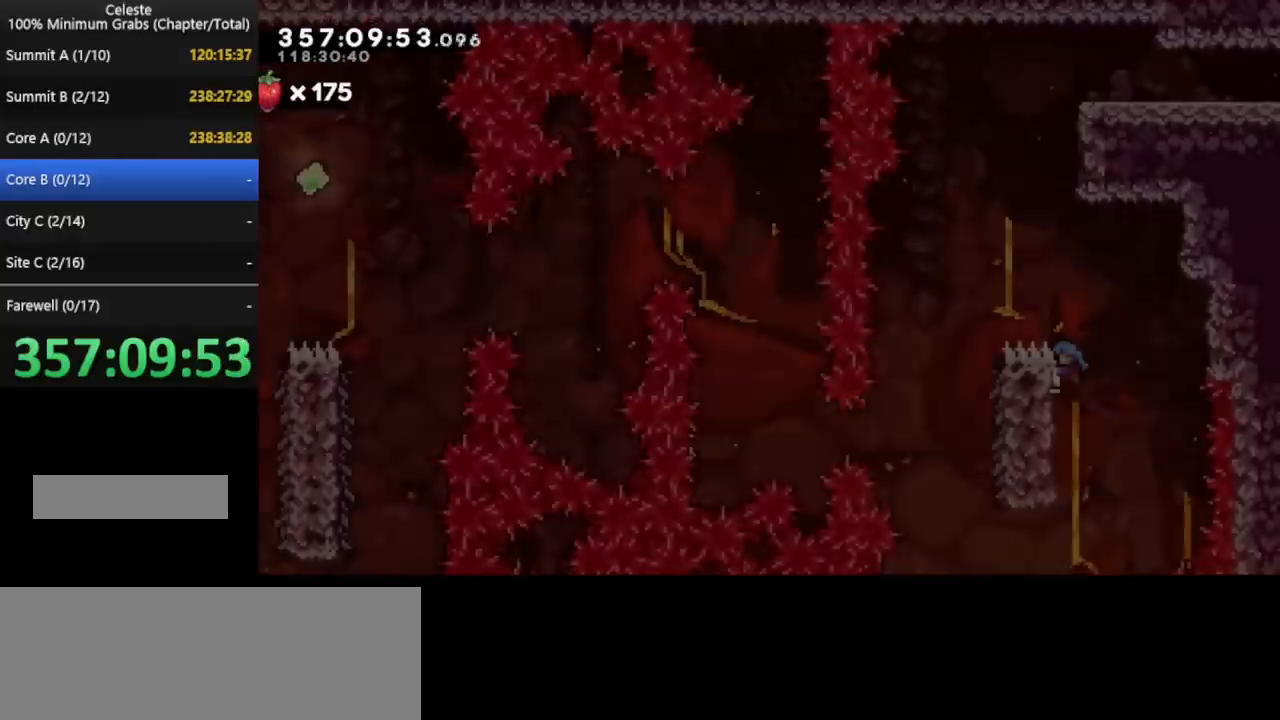
{"keys": ["left"], "events": [[80, "pause", "down"], [320, "pause", "up"]]}
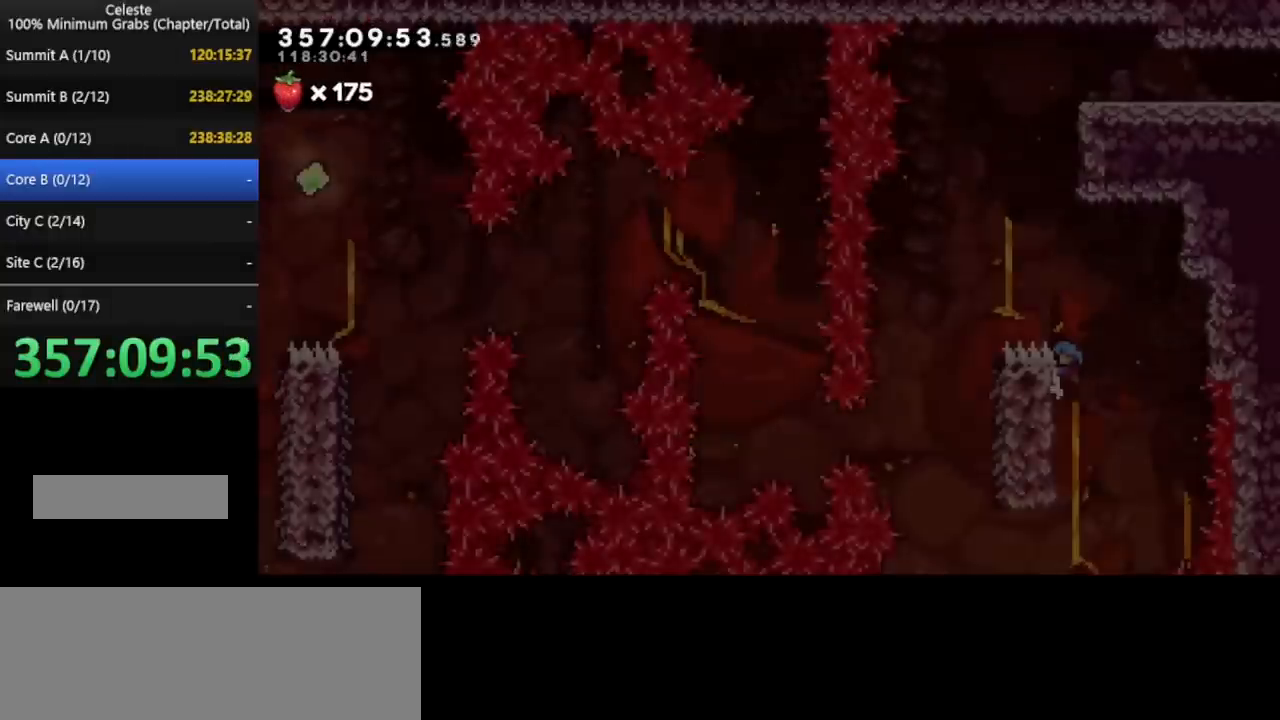
{"keys": ["left", "pause"], "events": [[80, "pause", "down"], [280, "pause", "up"], [520, "pause", "down"]]}
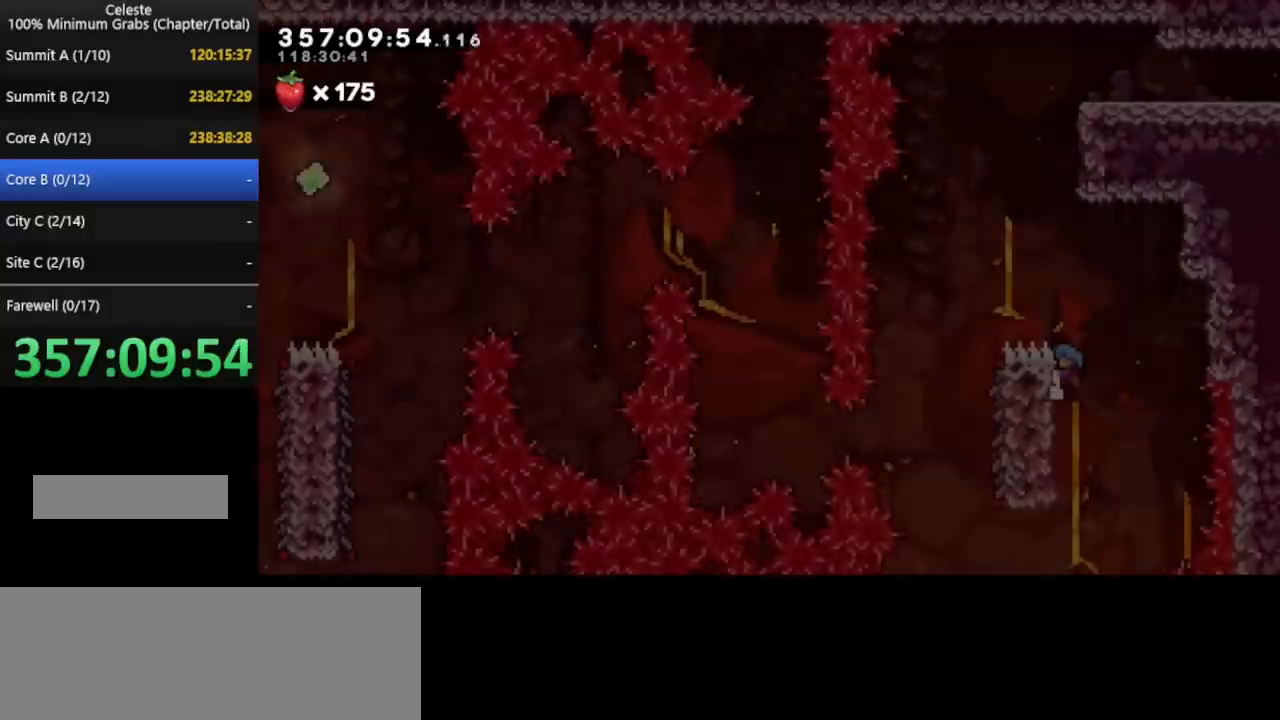
{"keys": ["left"], "events": [[280, "pause", "up"]]}
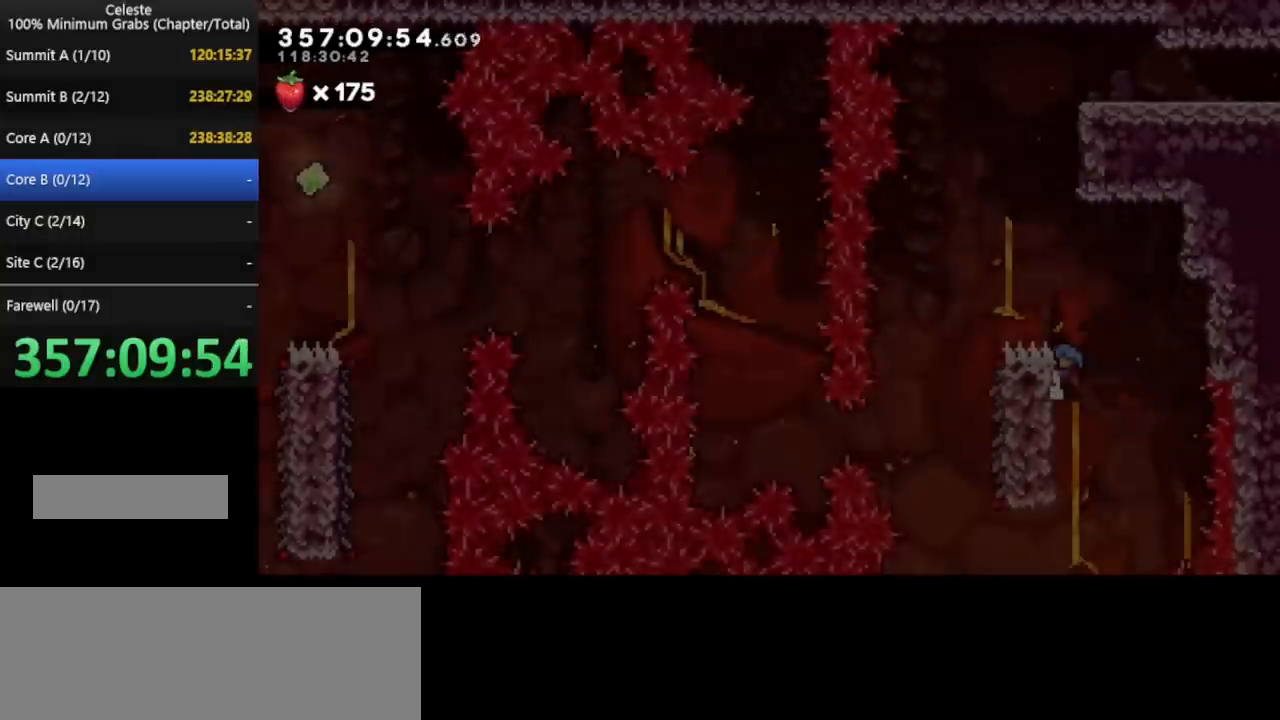
{"keys": ["right"], "events": [[80, "pause", "down"], [320, "pause", "up"], [520, "left", "up"], [520, "right", "down"]]}
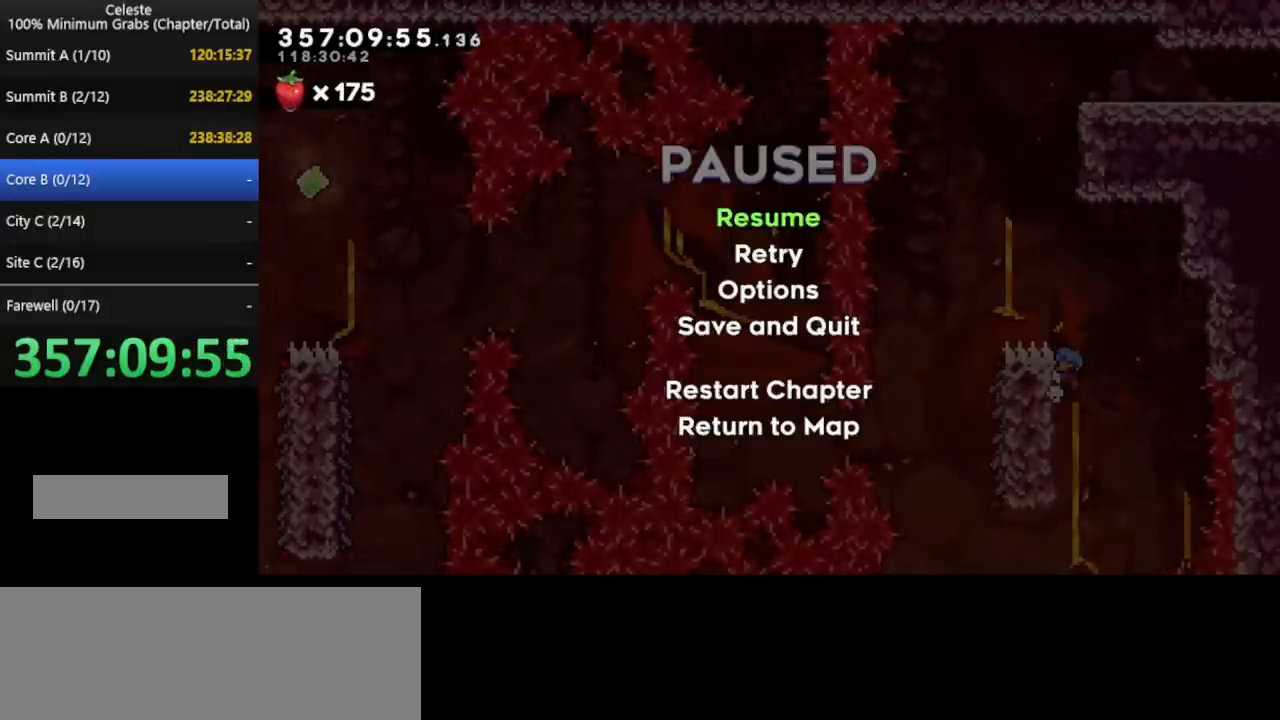
{"keys": ["right"], "events": [[240, "pause", "down"], [360, "pause", "up"]]}
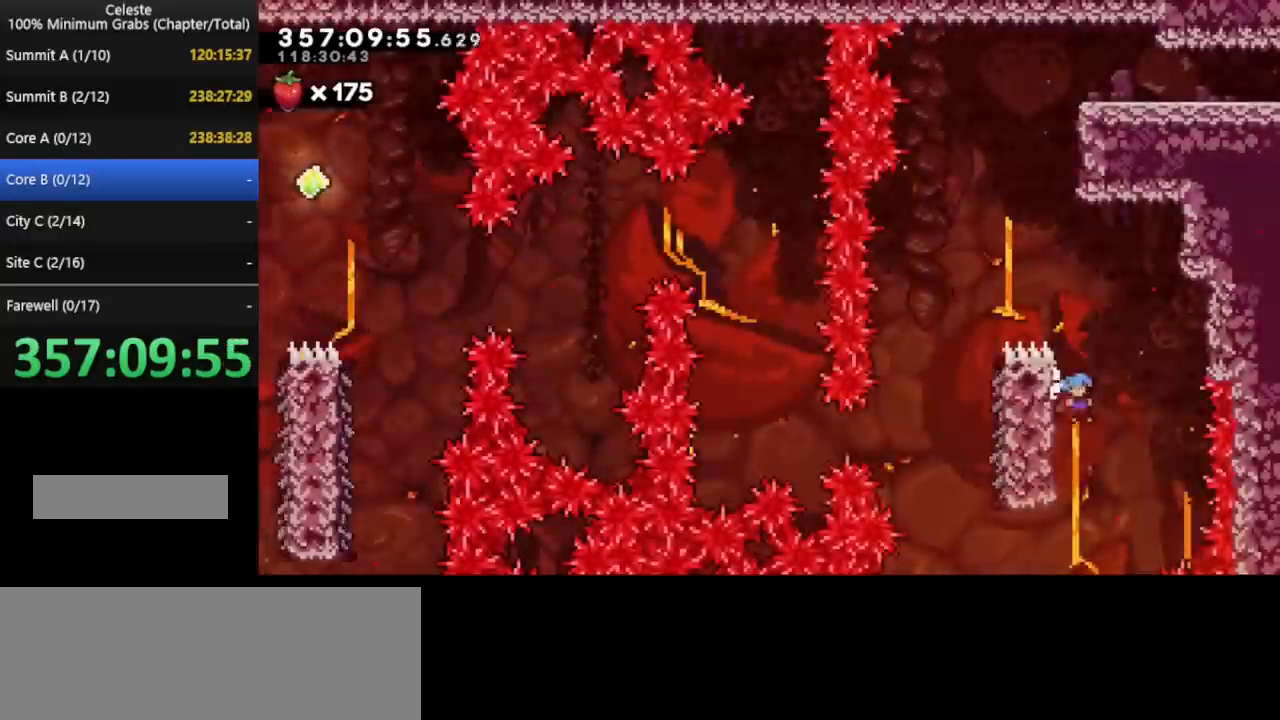
{"keys": [], "events": [[200, "pause", "down"], [280, "pause", "up"], [280, "right", "up"]]}
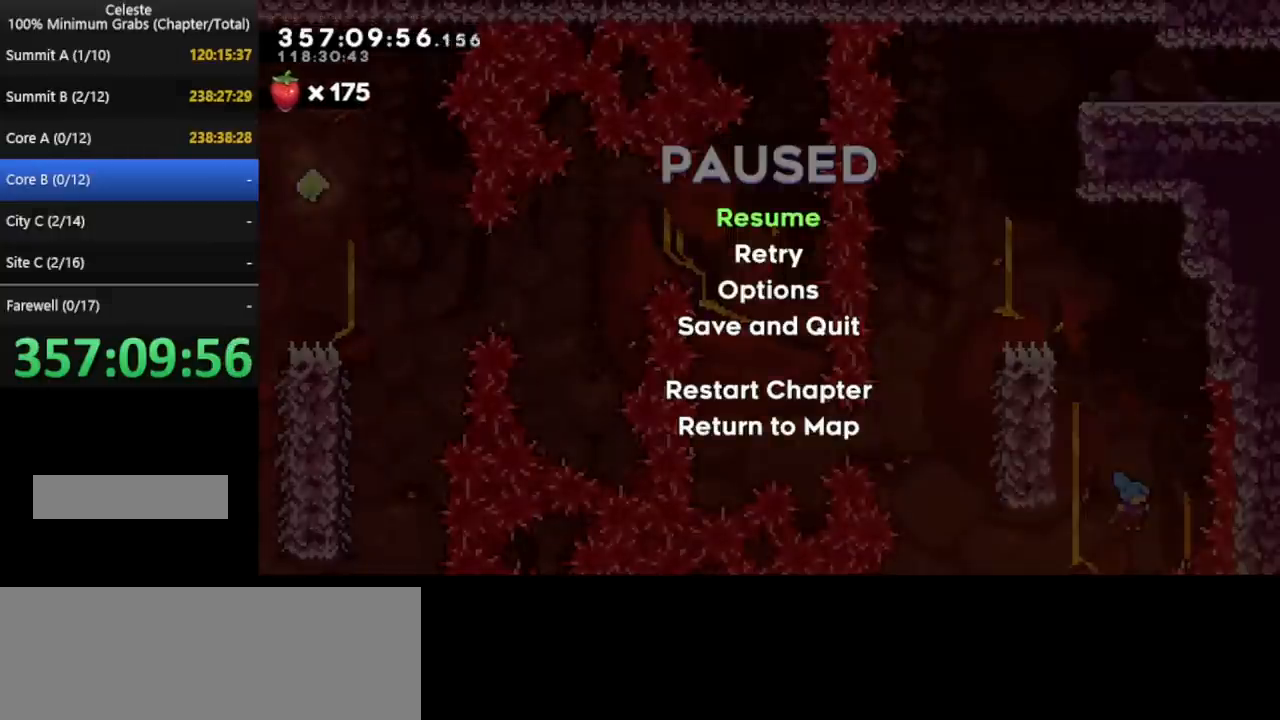
{"keys": [], "events": []}
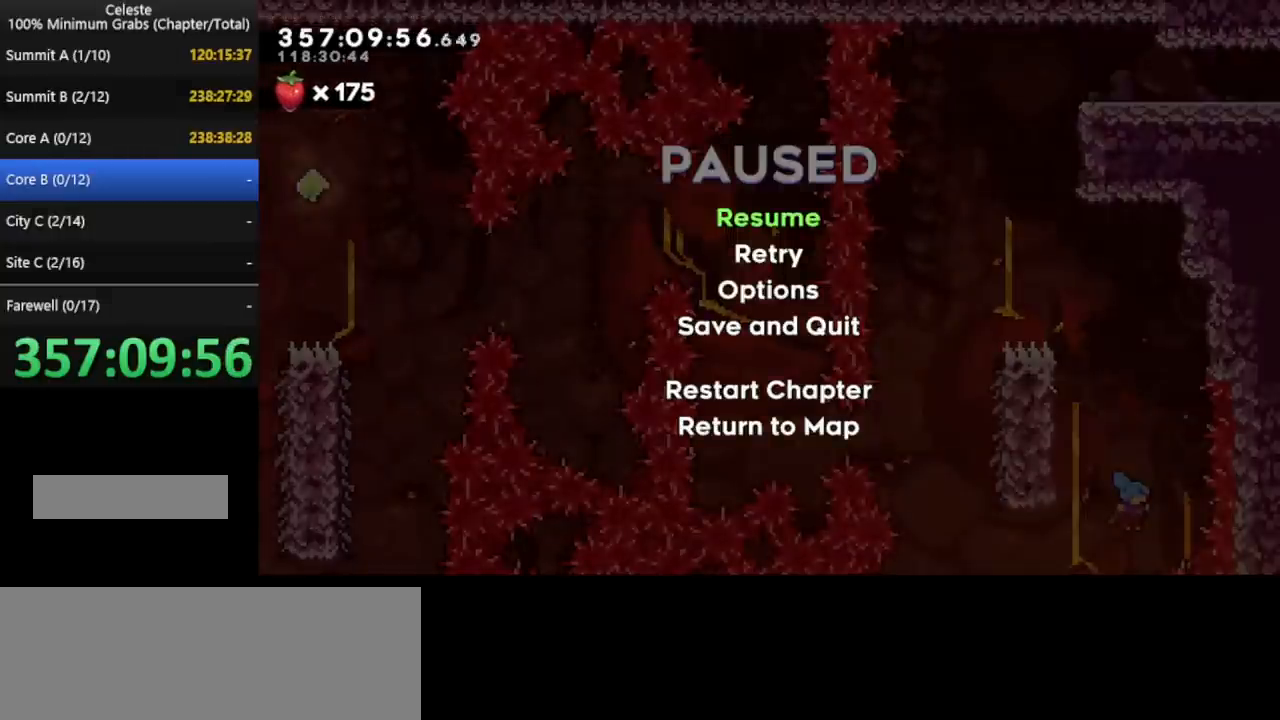
{"keys": []}
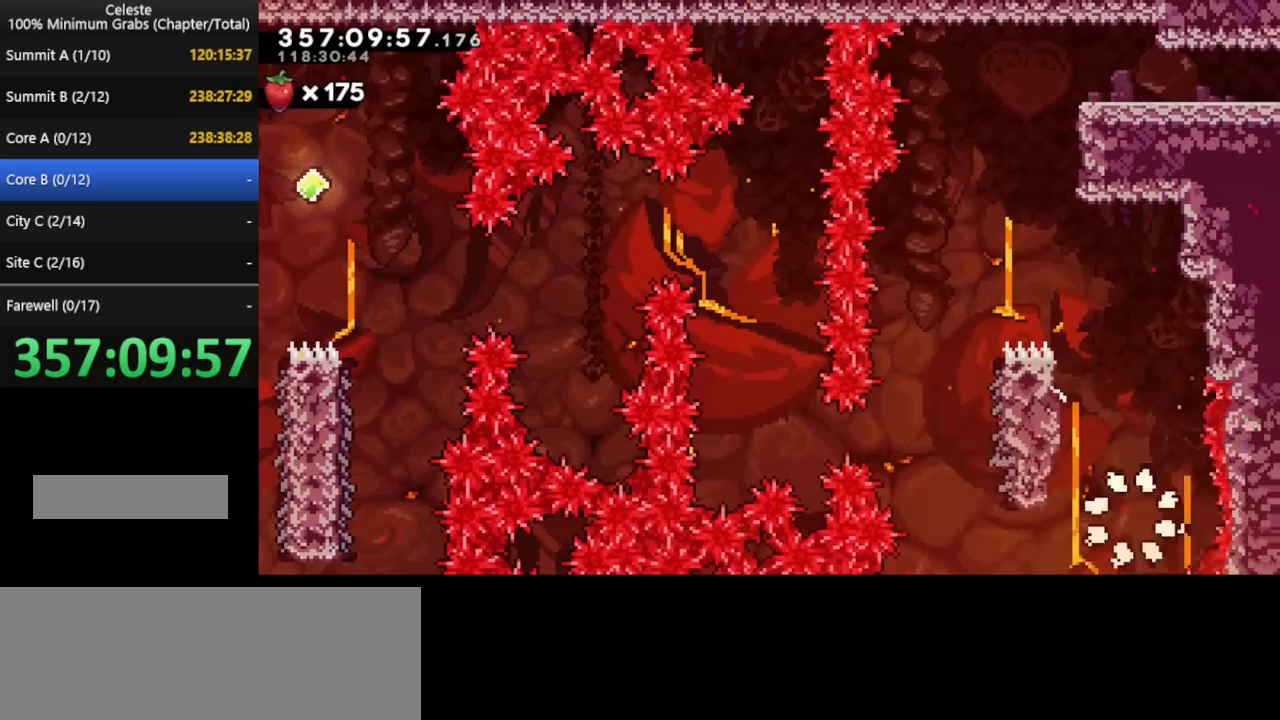
{"keys": [], "events": []}
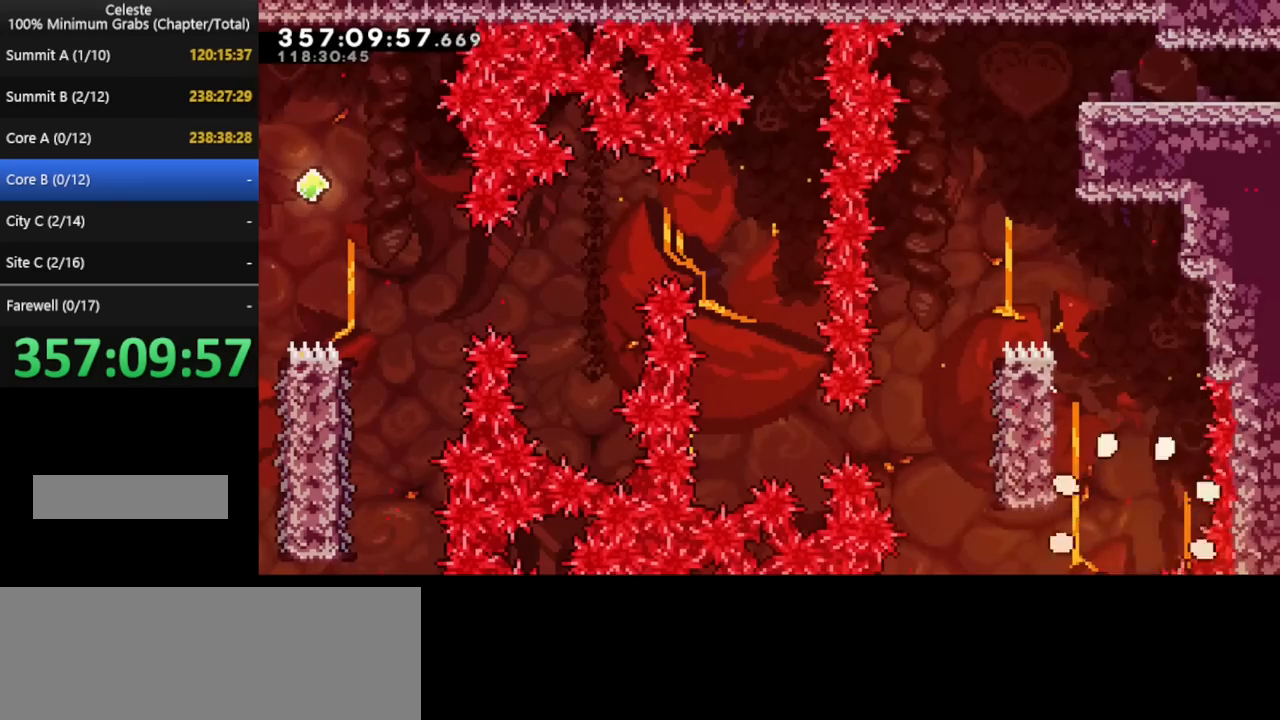
{"keys": [], "events": []}
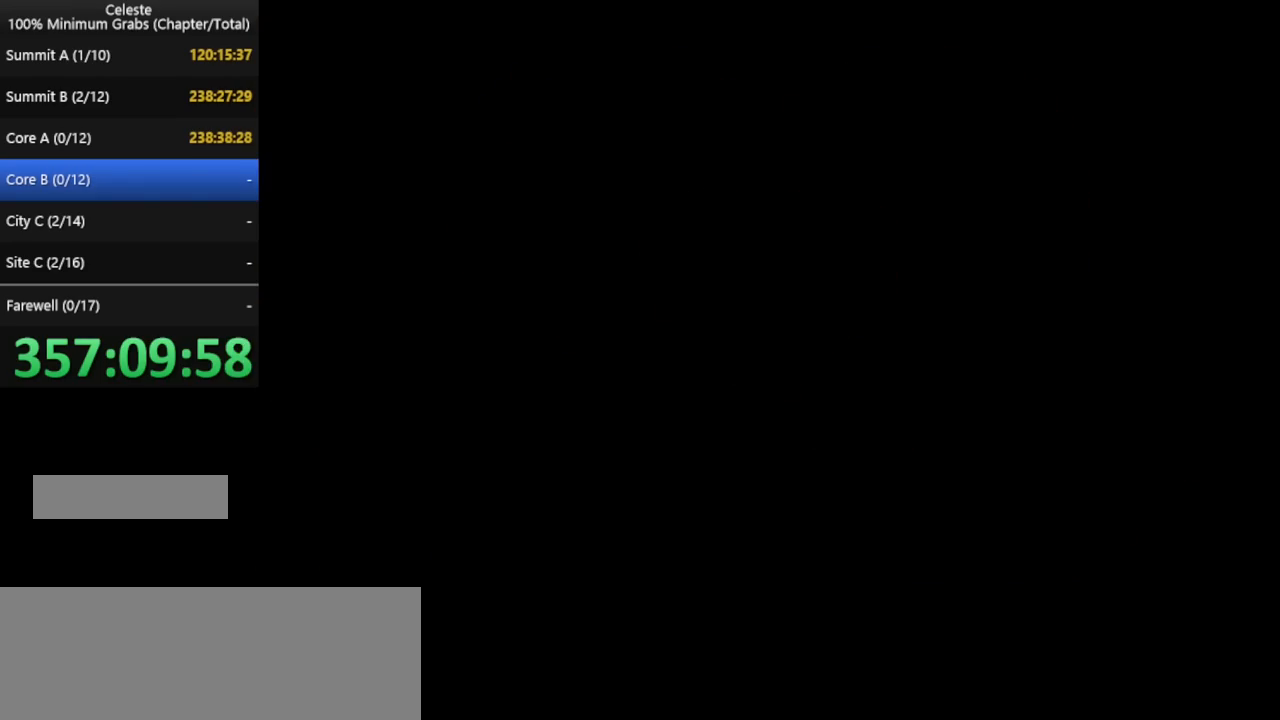
{"keys": [], "events": []}
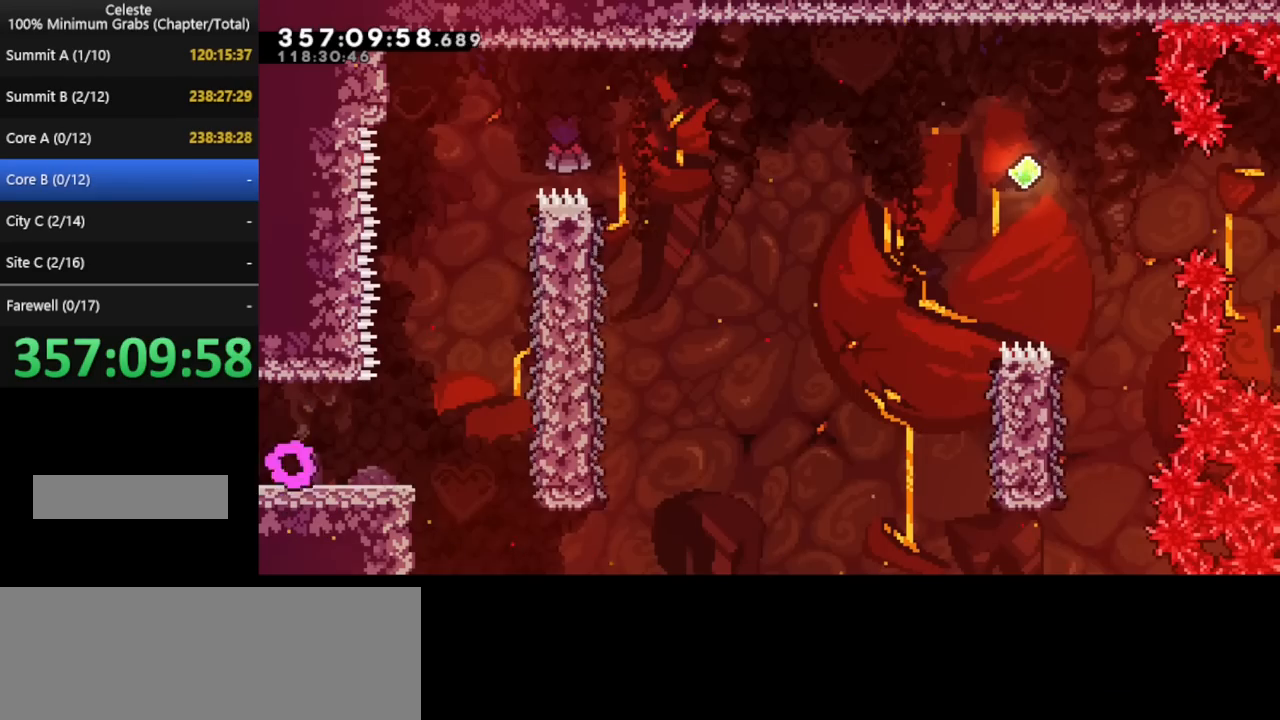
{"keys": [], "events": []}
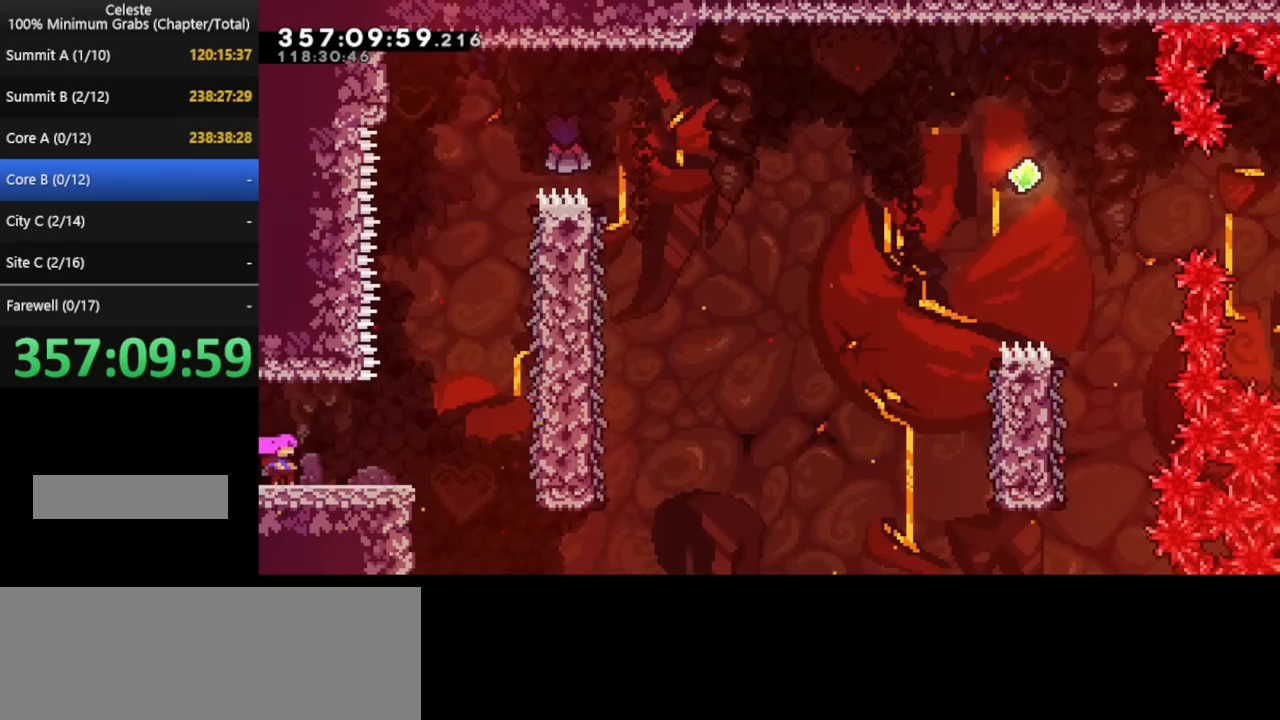
{"keys": ["down", "right"], "events": [[80, "down", "down"], [80, "right", "down"]]}